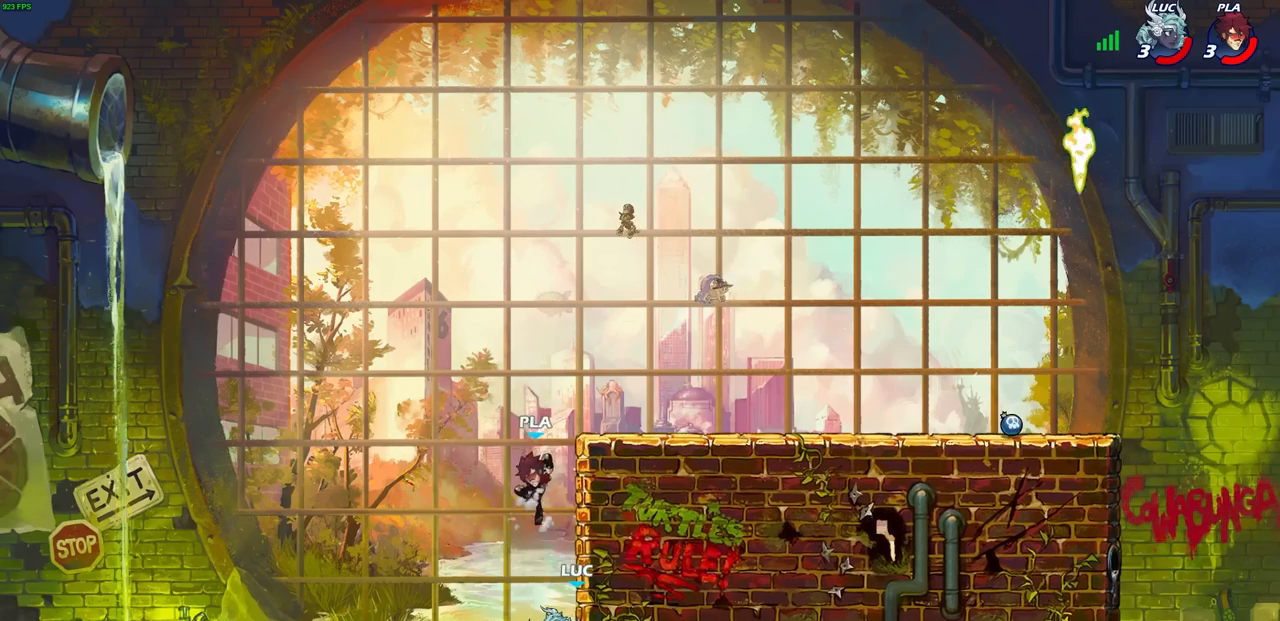
Gameplay with a controller (PlayStation layout); each line is a JSON object with the inputs held at the frame after it. "events" lists button and stick changes between this image and that frame as [ms after this image, input, new state], when the widget could be followed in between. Not read: right_stick.
{"buttons": [], "left_stick": "up-right", "events": []}
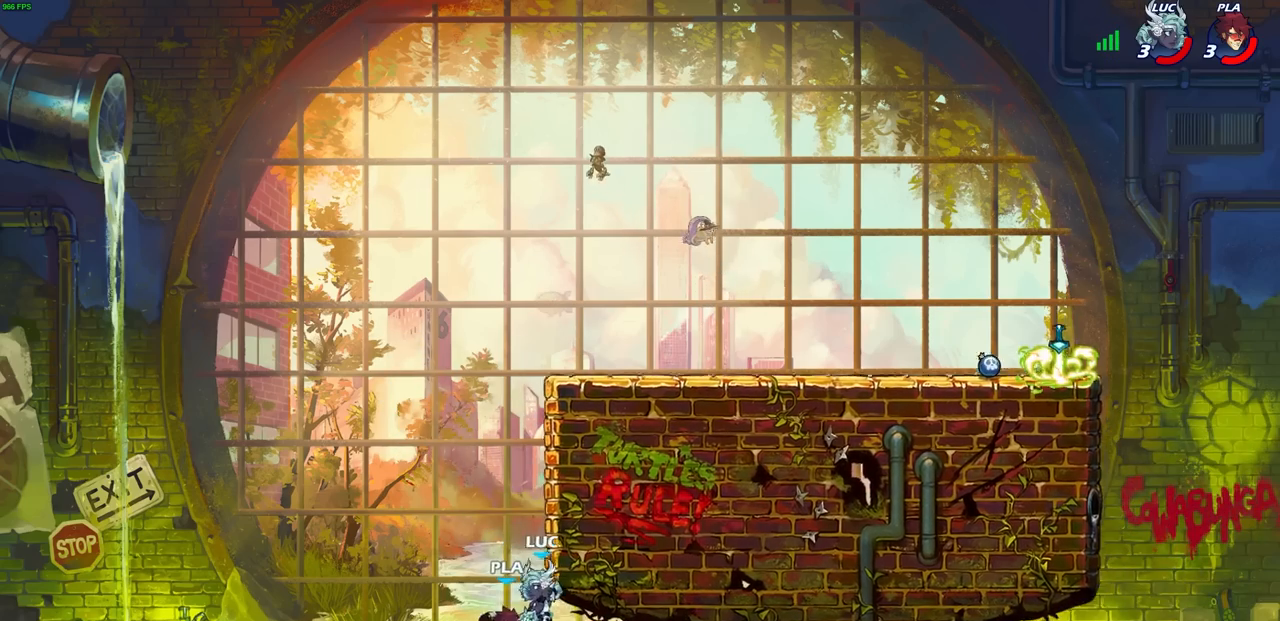
{"buttons": [], "left_stick": "up-right", "events": [[33, "CROSS", "down"], [117, "left_stick", "up-left"], [150, "CIRCLE", "down"], [167, "CROSS", "up"], [200, "CIRCLE", "up"], [283, "CROSS", "down"], [300, "left_stick", "up-right"], [383, "CIRCLE", "down"], [417, "CROSS", "up"], [483, "CIRCLE", "up"]]}
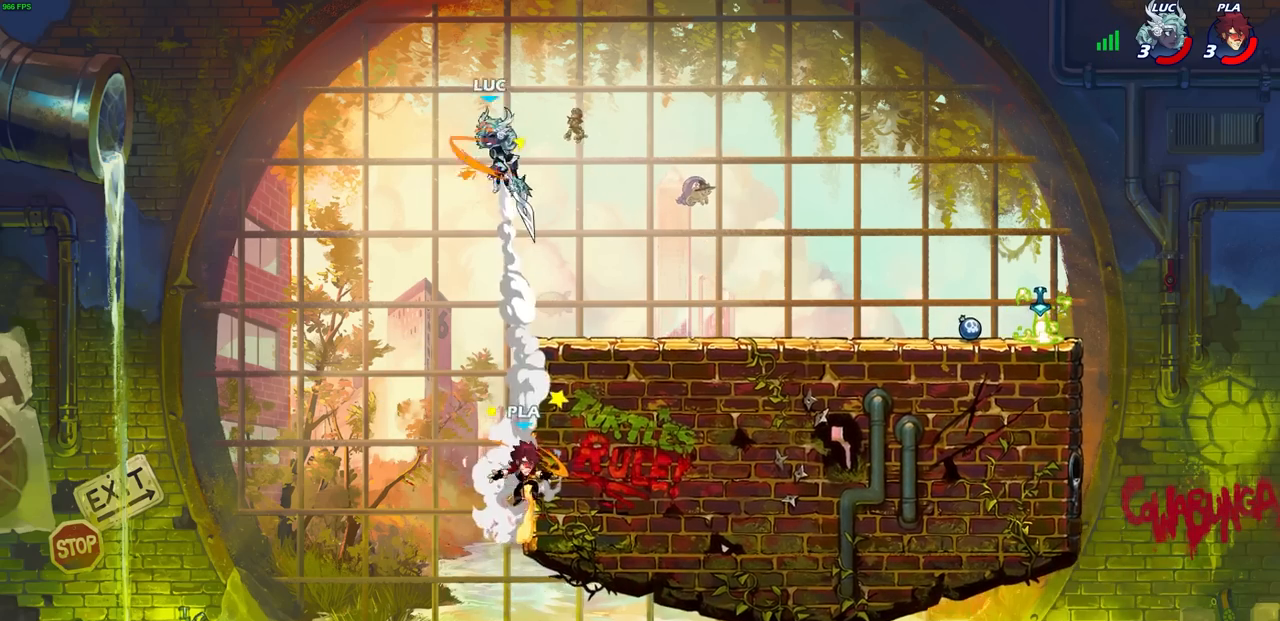
{"buttons": [], "left_stick": "down-right", "events": [[17, "left_stick", "center"], [267, "left_stick", "right"], [433, "left_stick", "down-right"]]}
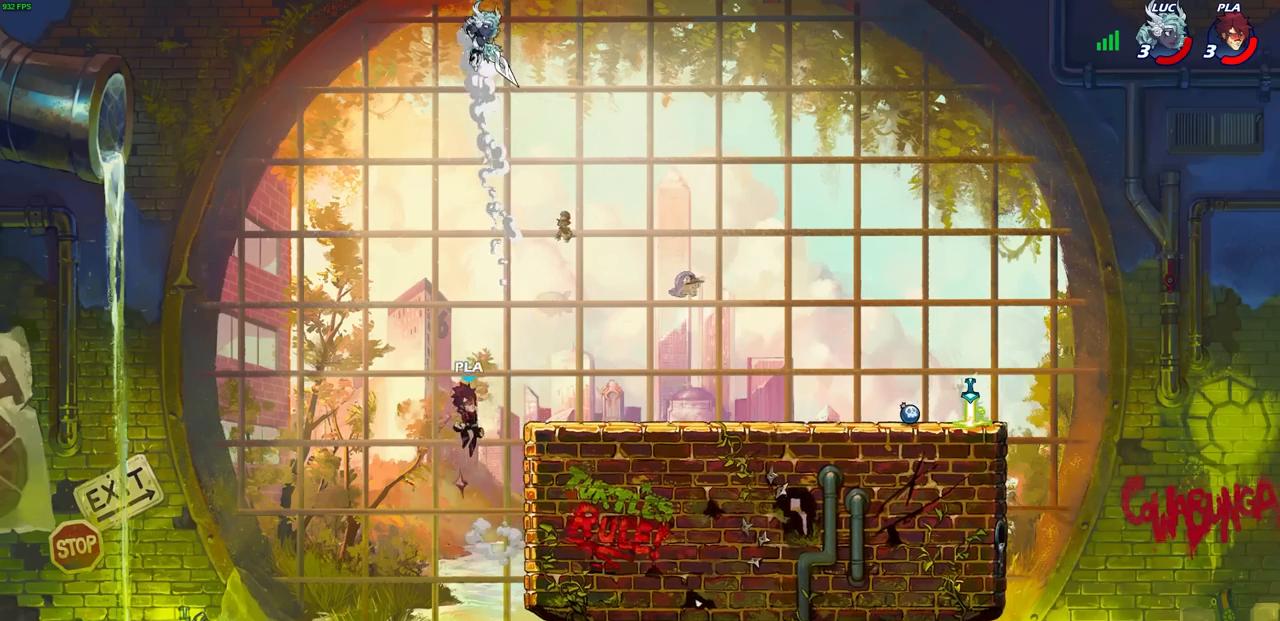
{"buttons": [], "left_stick": "down-right", "events": [[350, "R1", "down"], [467, "R1", "up"]]}
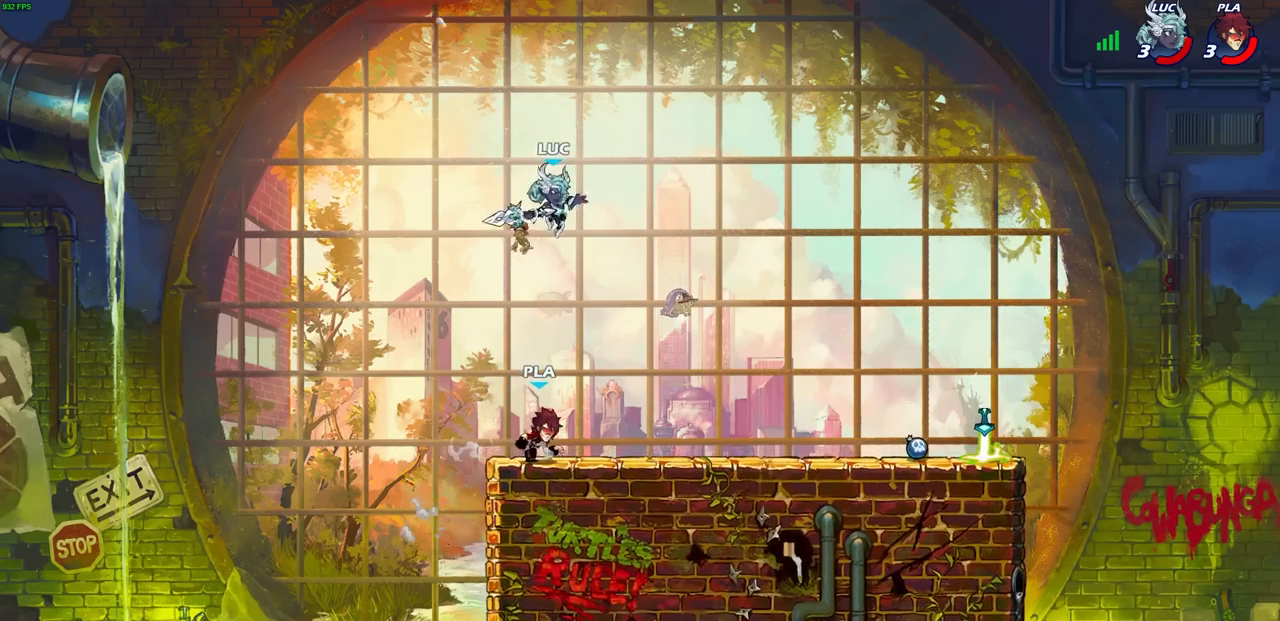
{"buttons": ["CROSS"], "left_stick": "up", "events": [[67, "left_stick", "center"], [267, "left_stick", "left"], [350, "CROSS", "down"], [433, "left_stick", "up"]]}
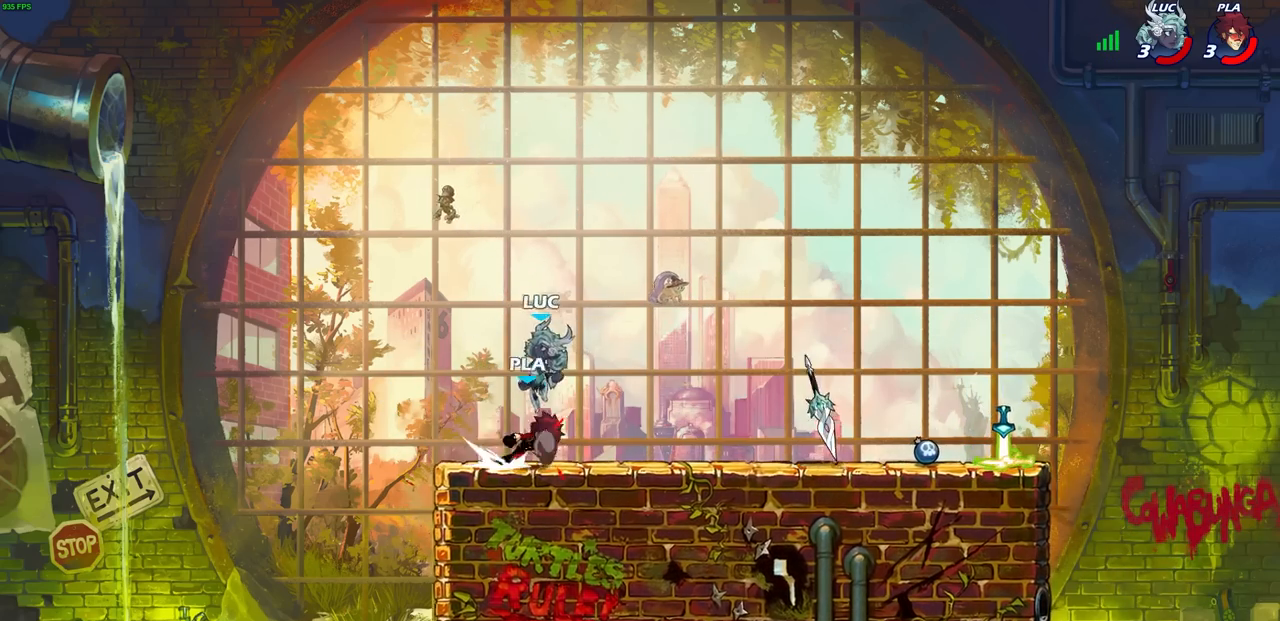
{"buttons": ["SQUARE", "R2"], "left_stick": "down", "events": [[33, "CROSS", "up"], [117, "left_stick", "right"], [183, "left_stick", "down-right"], [383, "left_stick", "down"], [417, "R2", "down"], [417, "SQUARE", "down"]]}
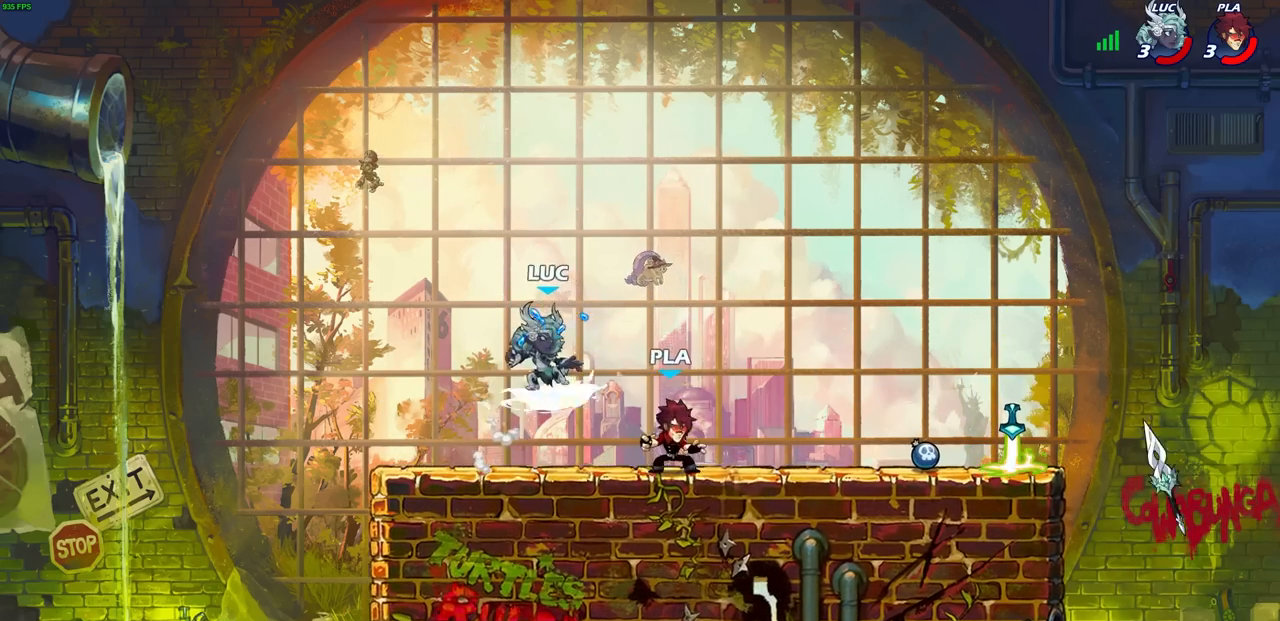
{"buttons": [], "left_stick": "center", "events": [[17, "left_stick", "center"], [33, "SQUARE", "up"], [67, "R2", "up"]]}
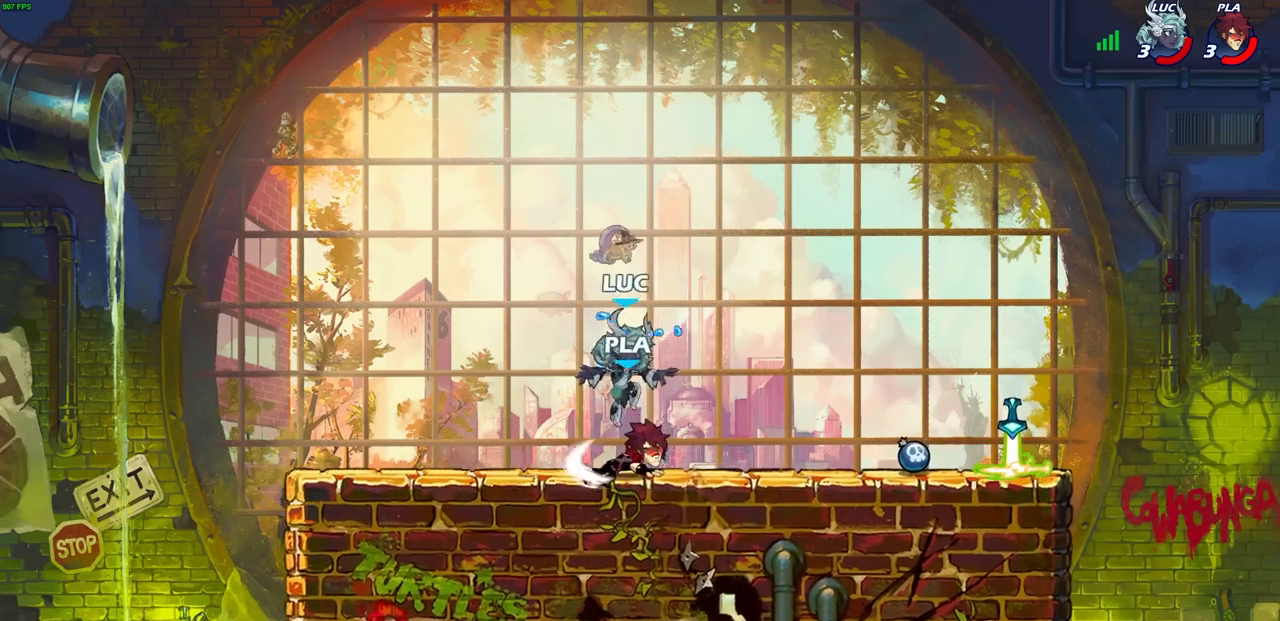
{"buttons": [], "left_stick": "center", "events": [[83, "SQUARE", "down"], [167, "SQUARE", "up"], [267, "SQUARE", "down"], [333, "SQUARE", "up"], [417, "SQUARE", "down"], [500, "SQUARE", "up"]]}
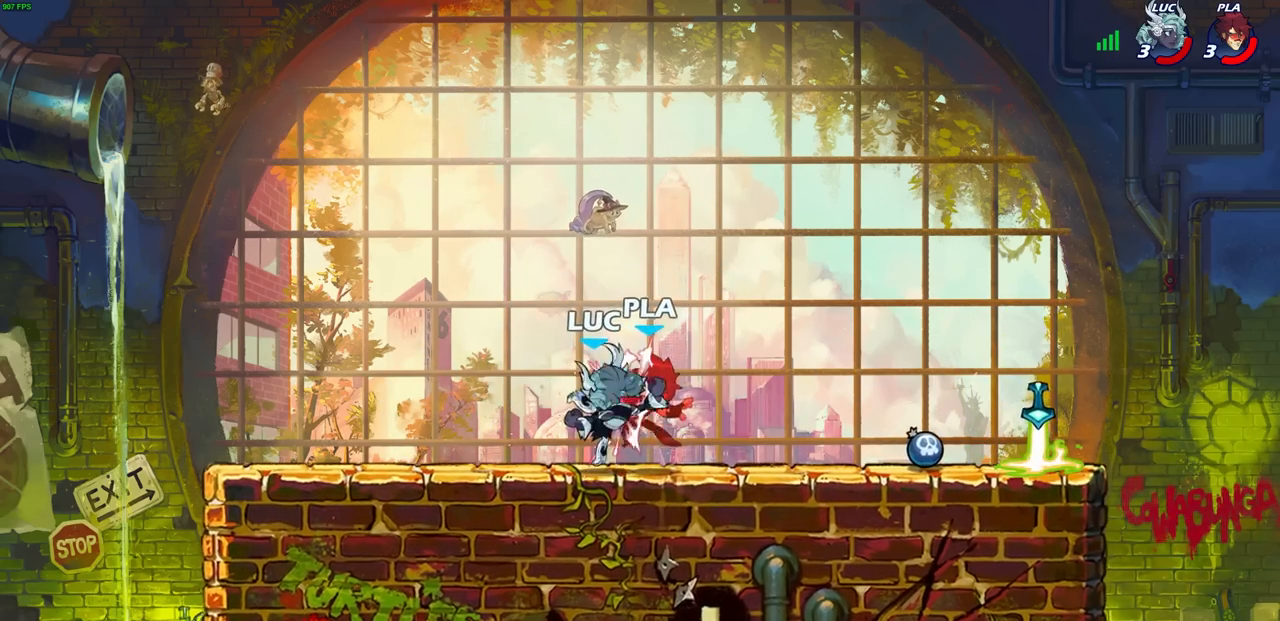
{"buttons": [], "left_stick": "right", "events": [[83, "SQUARE", "down"], [150, "SQUARE", "up"], [233, "SQUARE", "down"], [350, "SQUARE", "up"], [450, "left_stick", "right"]]}
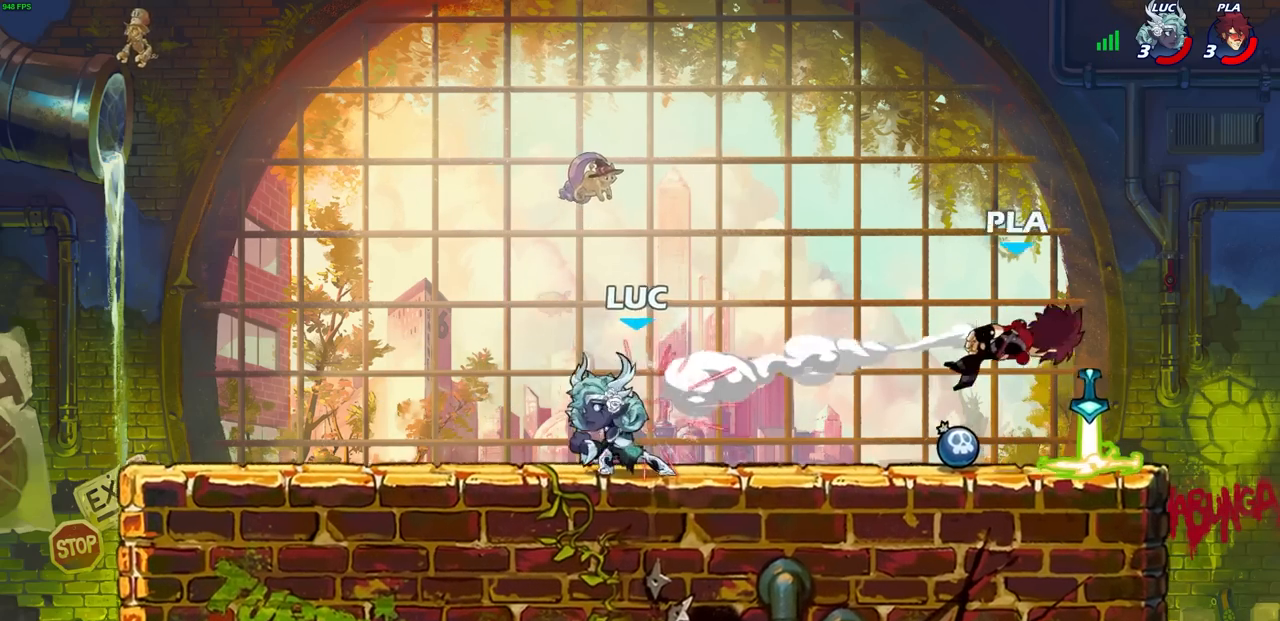
{"buttons": [], "left_stick": "center", "events": [[150, "R2", "down"], [333, "R2", "up"], [400, "left_stick", "center"]]}
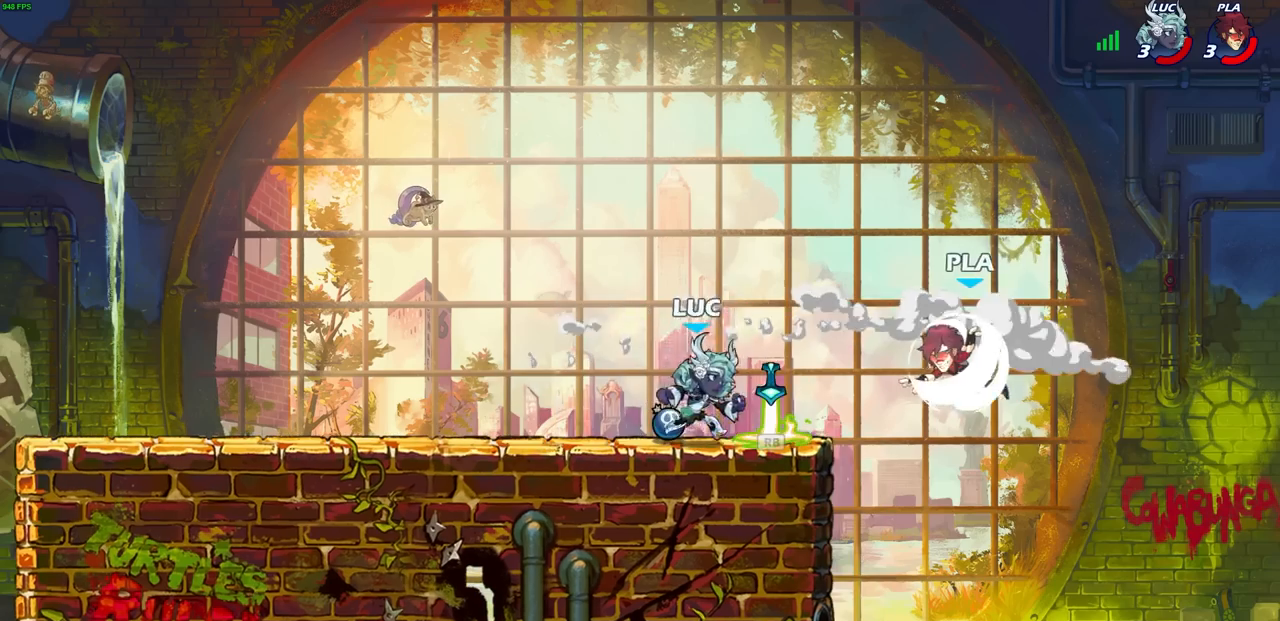
{"buttons": [], "left_stick": "center", "events": [[50, "R1", "down"], [50, "left_stick", "down"], [83, "CIRCLE", "down"], [133, "R1", "up"], [150, "CIRCLE", "up"], [200, "left_stick", "center"]]}
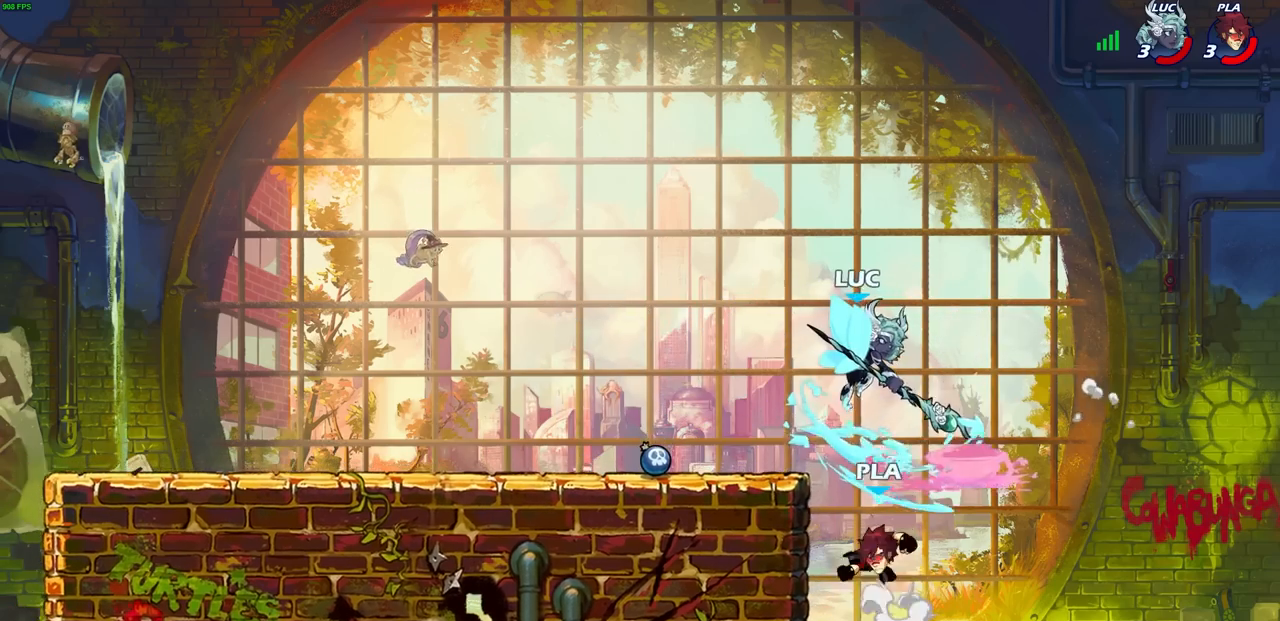
{"buttons": [], "left_stick": "center", "events": [[317, "CROSS", "down"], [450, "CROSS", "up"]]}
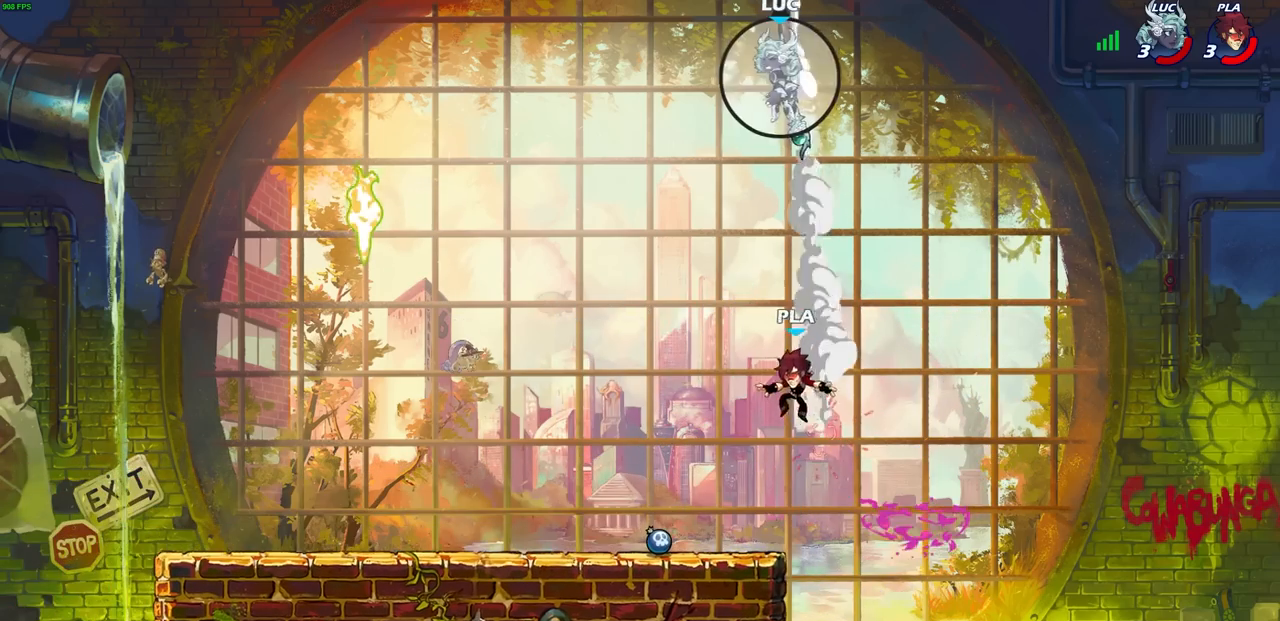
{"buttons": [], "left_stick": "left", "events": [[83, "left_stick", "left"]]}
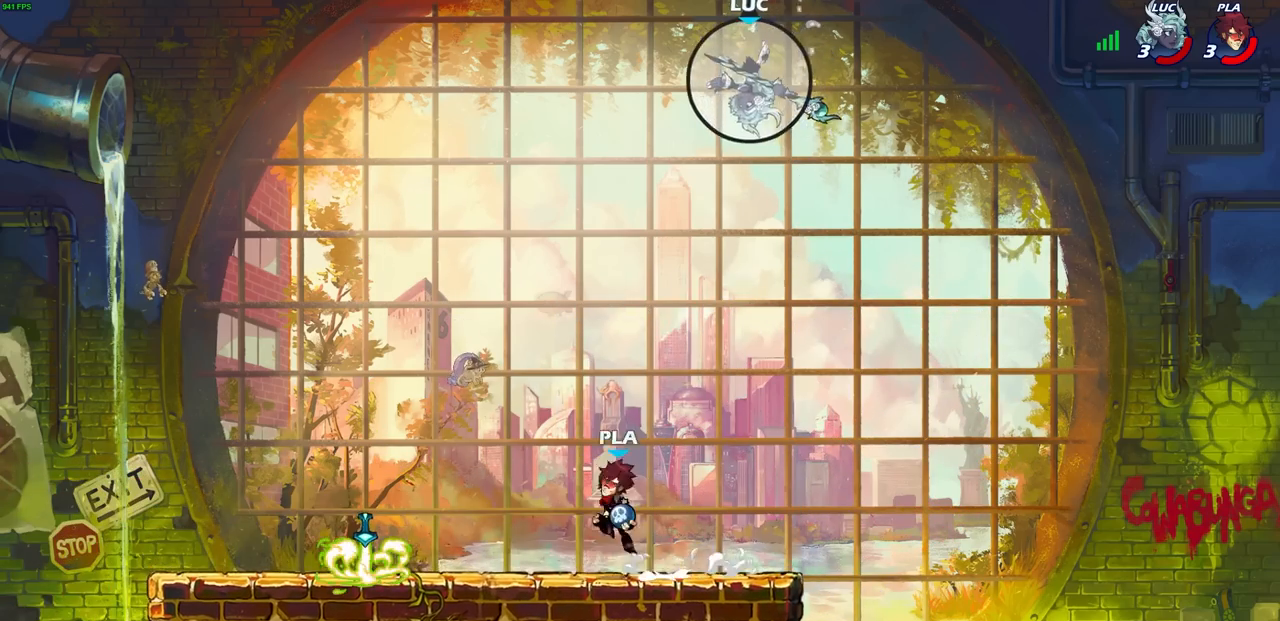
{"buttons": [], "left_stick": "left", "events": []}
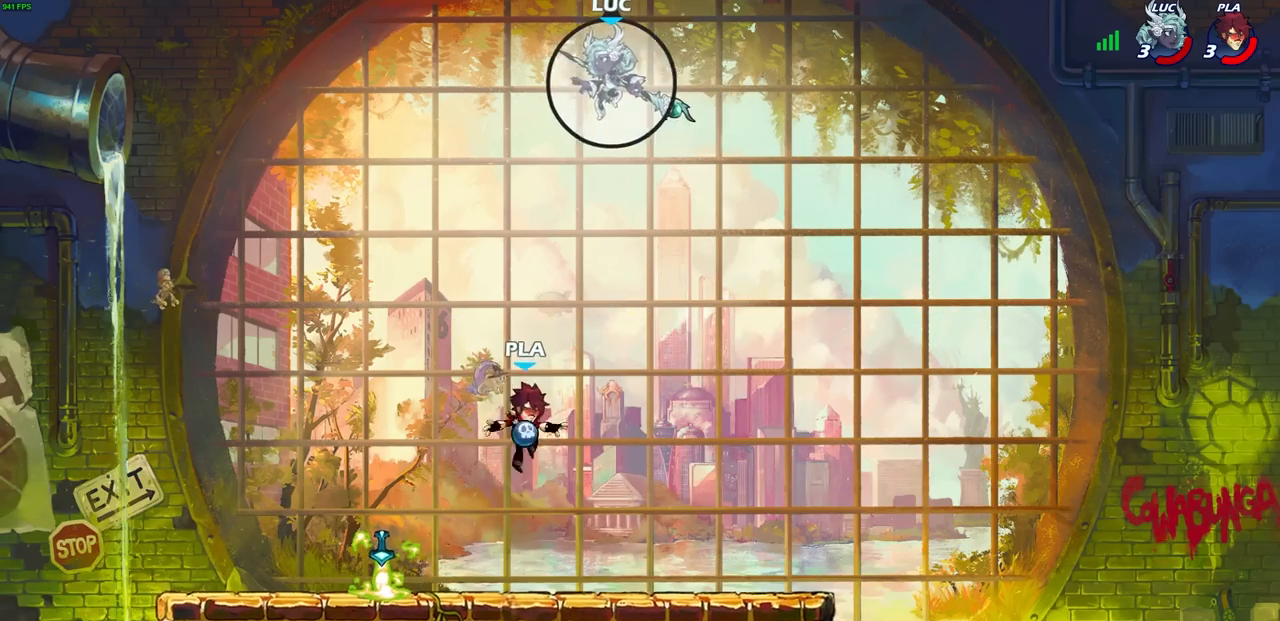
{"buttons": [], "left_stick": "center", "events": [[50, "left_stick", "down"], [100, "R1", "down"], [167, "R1", "up"], [183, "left_stick", "center"]]}
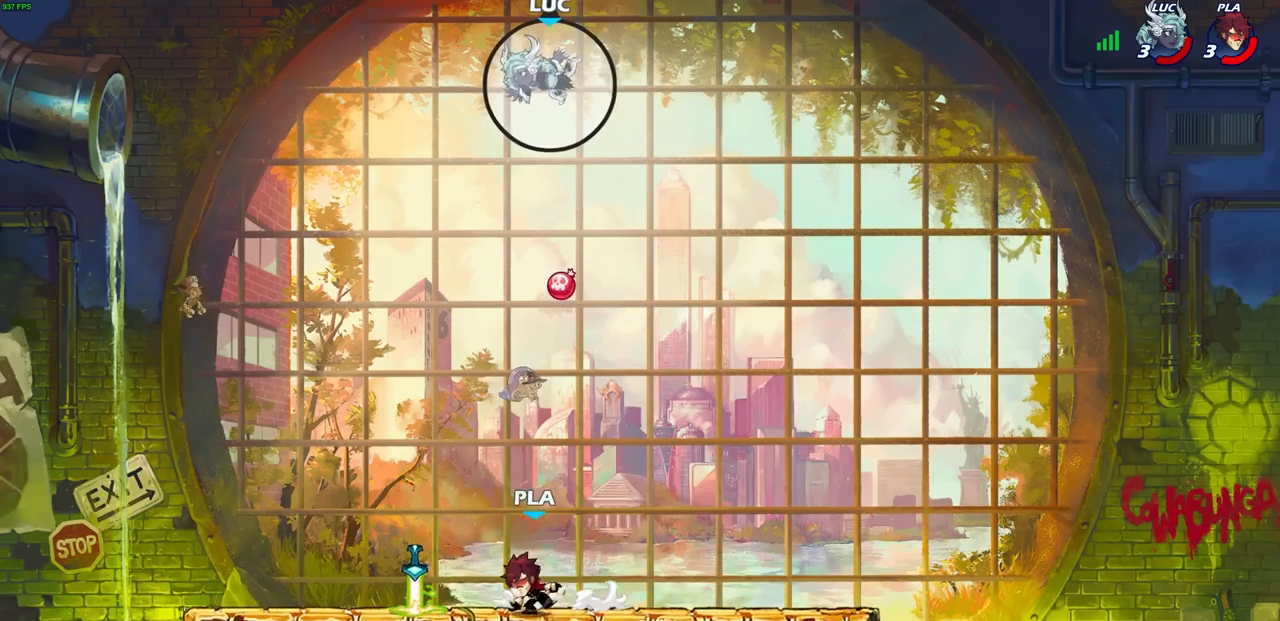
{"buttons": [], "left_stick": "left", "events": [[350, "left_stick", "left"]]}
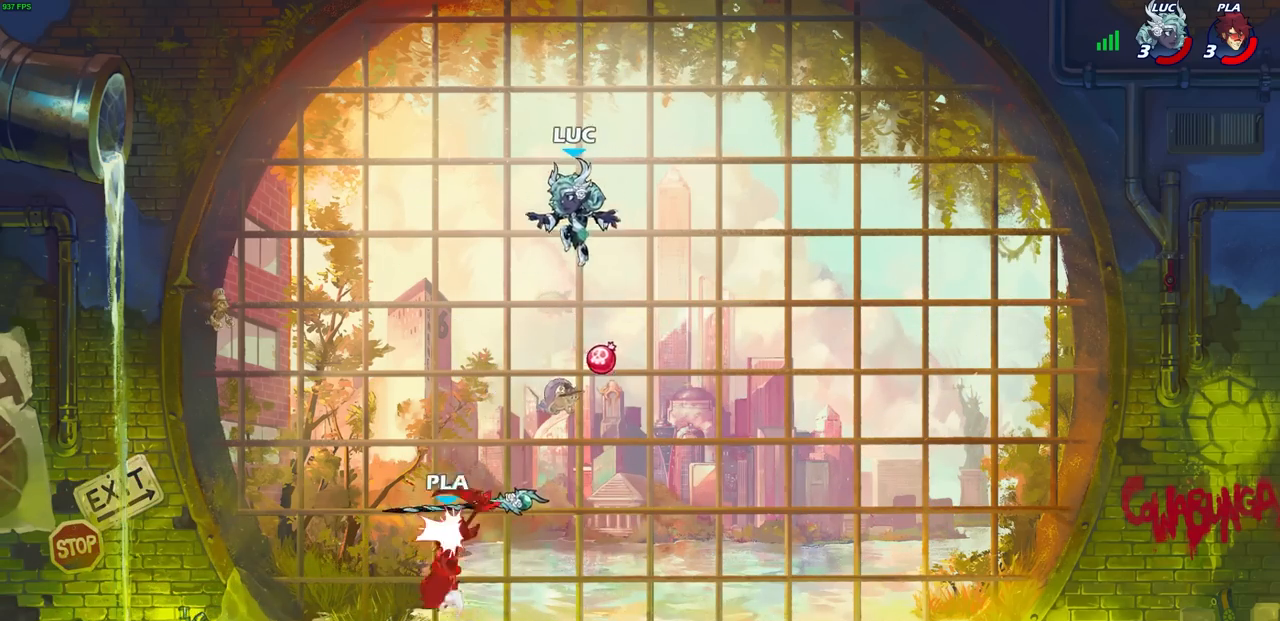
{"buttons": [], "left_stick": "left", "events": [[267, "R1", "down"], [367, "R1", "up"]]}
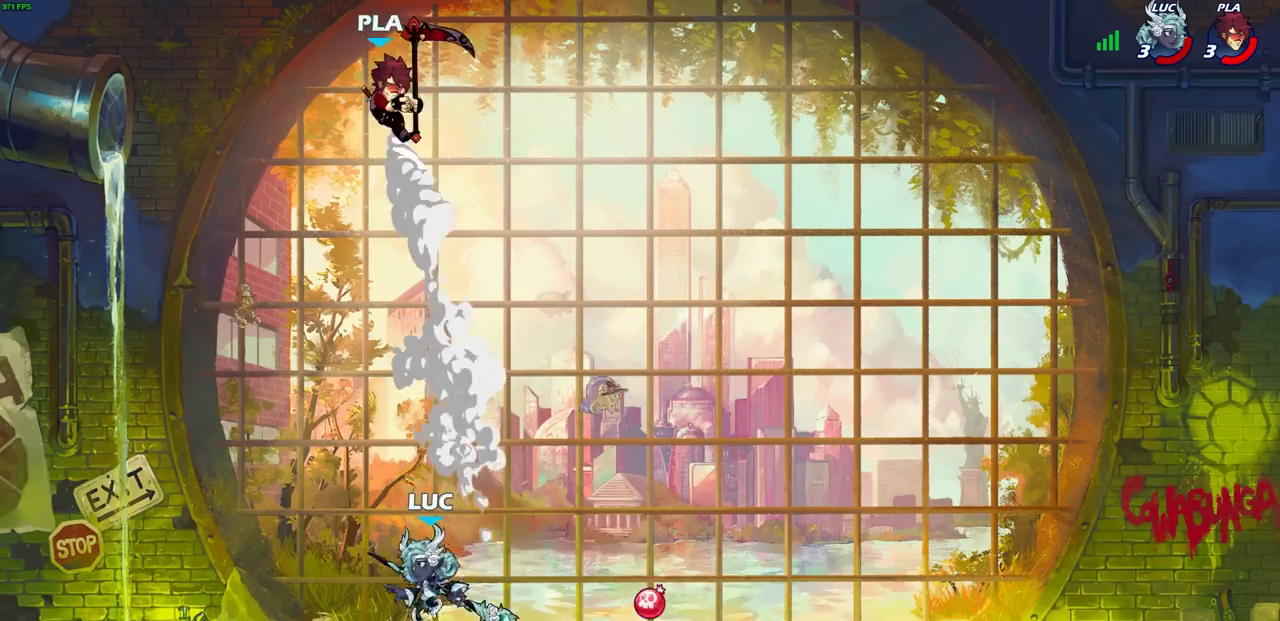
{"buttons": ["CIRCLE"], "left_stick": "up-right", "events": [[33, "left_stick", "up-right"], [117, "CROSS", "down"], [167, "left_stick", "center"], [200, "CIRCLE", "down"], [200, "CROSS", "up"], [367, "left_stick", "up"], [433, "left_stick", "up-right"]]}
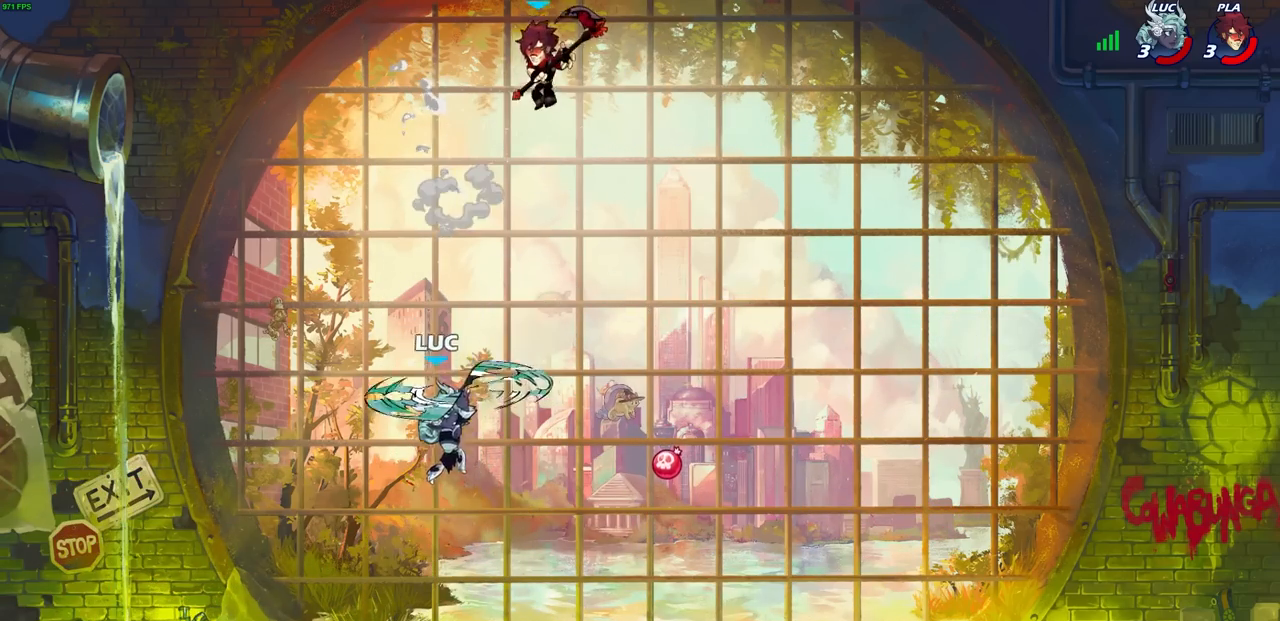
{"buttons": [], "left_stick": "right", "events": [[17, "left_stick", "right"], [400, "CIRCLE", "up"]]}
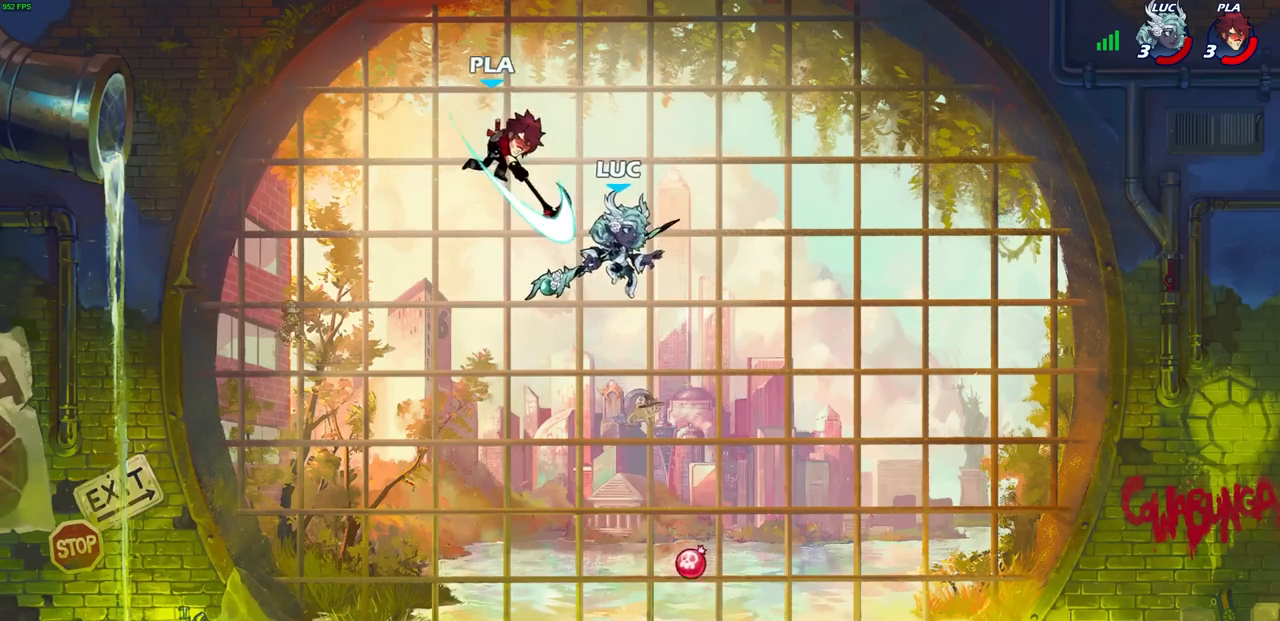
{"buttons": [], "left_stick": "right", "events": [[217, "left_stick", "left"], [400, "left_stick", "down-right"], [450, "left_stick", "right"]]}
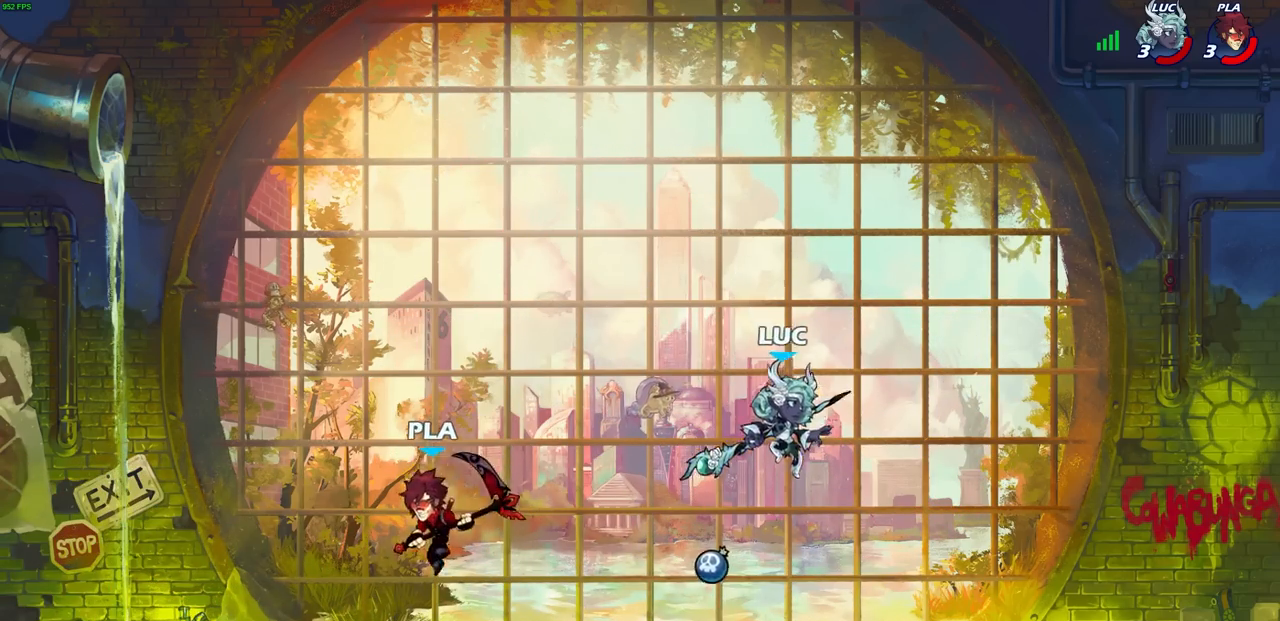
{"buttons": [], "left_stick": "center", "events": [[150, "R1", "down"], [150, "left_stick", "left"], [217, "R1", "up"], [217, "left_stick", "center"]]}
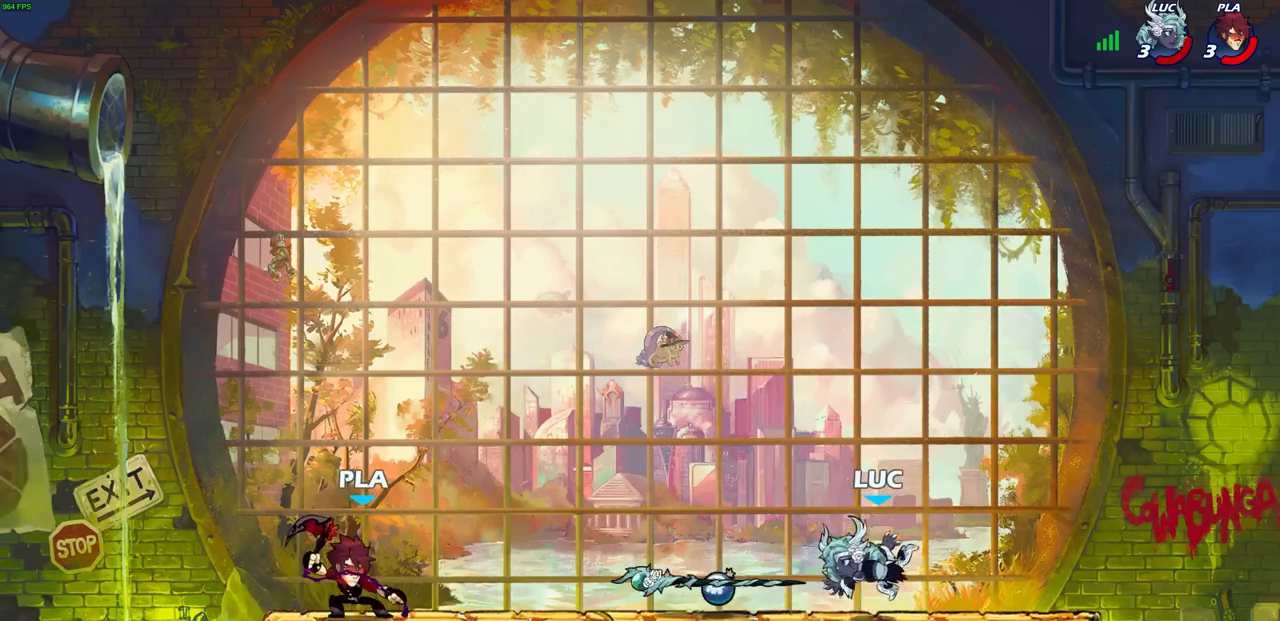
{"buttons": ["CROSS", "R1"], "left_stick": "up-right", "events": [[67, "left_stick", "left"], [150, "R2", "down"], [267, "R2", "up"], [300, "left_stick", "up-right"], [333, "R1", "down"], [367, "CROSS", "down"]]}
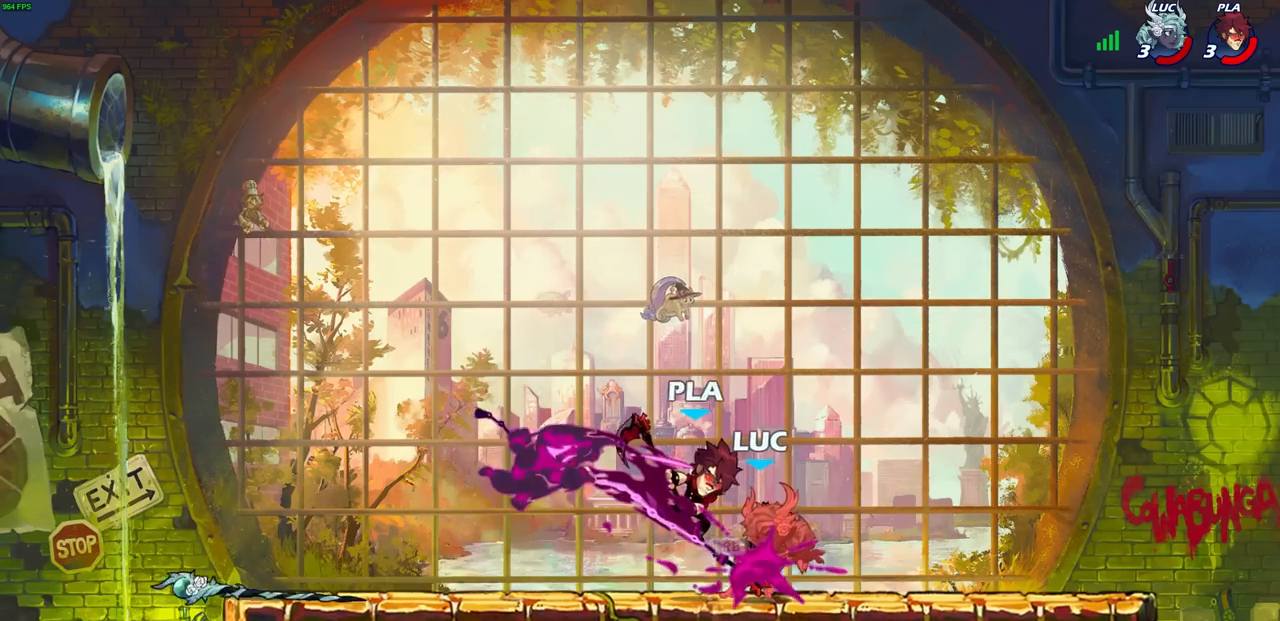
{"buttons": [], "left_stick": "left", "events": [[17, "R1", "up"], [33, "CROSS", "up"], [117, "left_stick", "center"], [300, "left_stick", "left"]]}
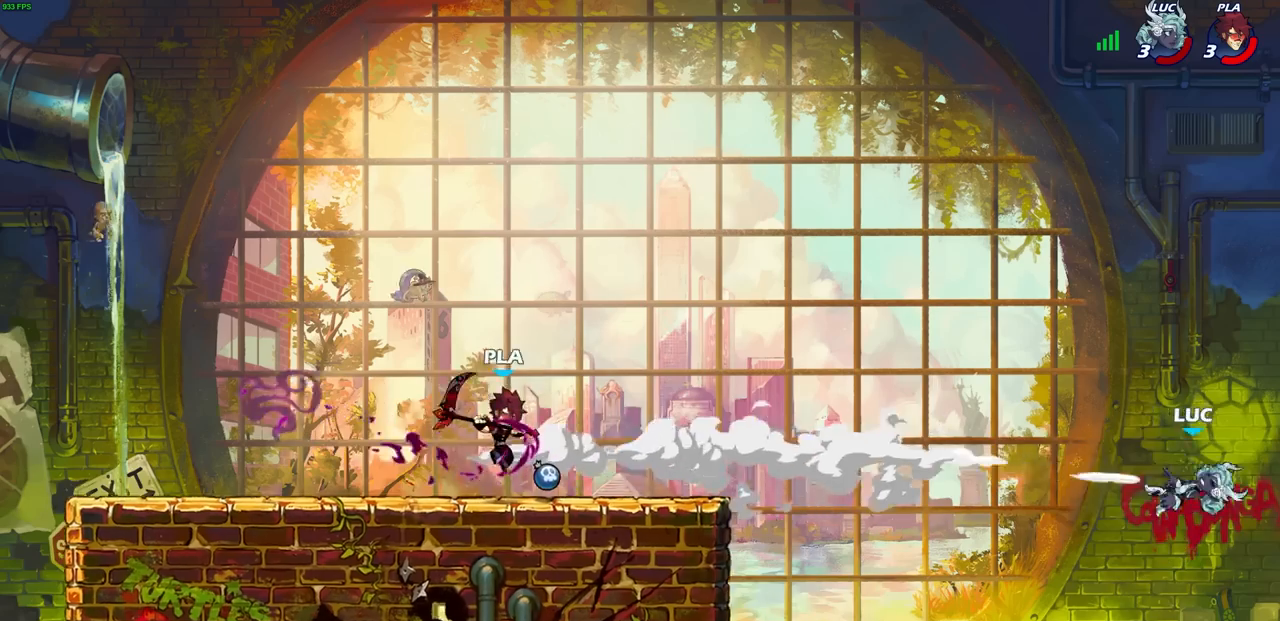
{"buttons": [], "left_stick": "left", "events": []}
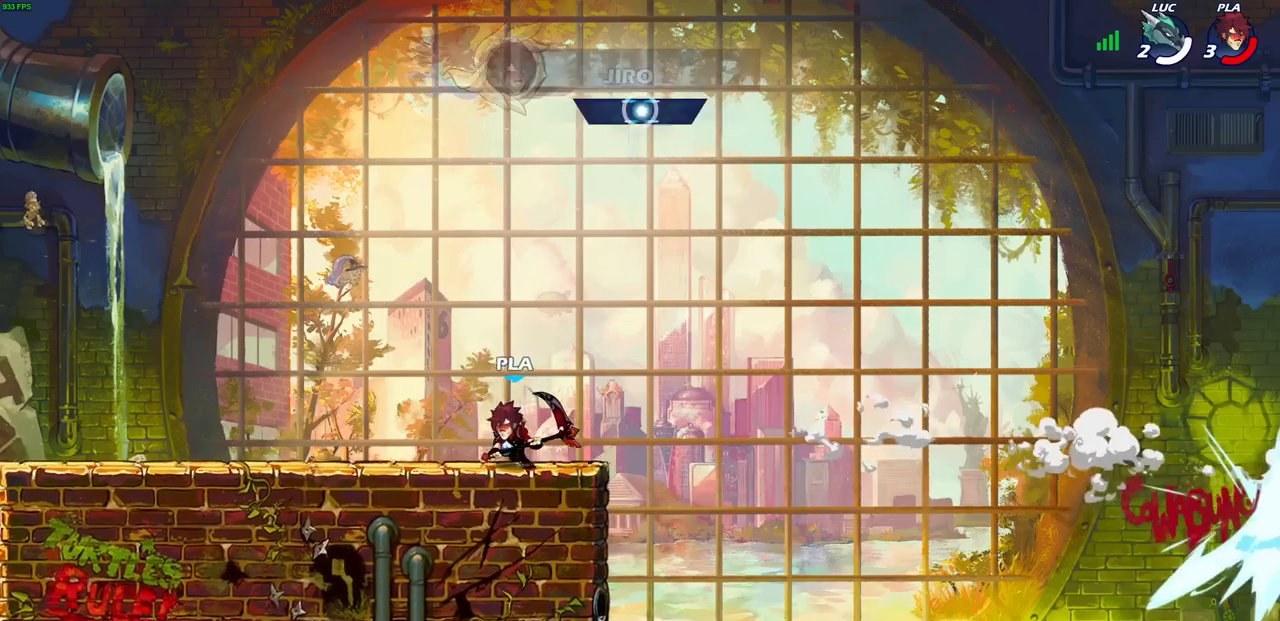
{"buttons": [], "left_stick": "center", "events": [[100, "left_stick", "center"]]}
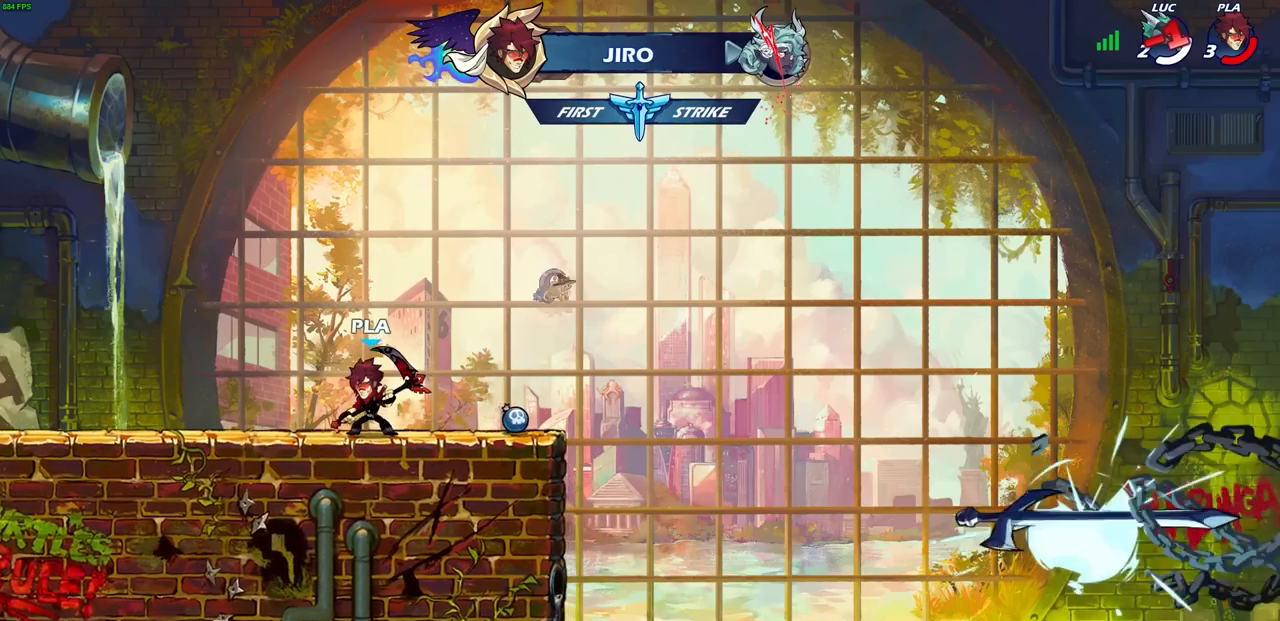
{"buttons": [], "left_stick": "center", "events": []}
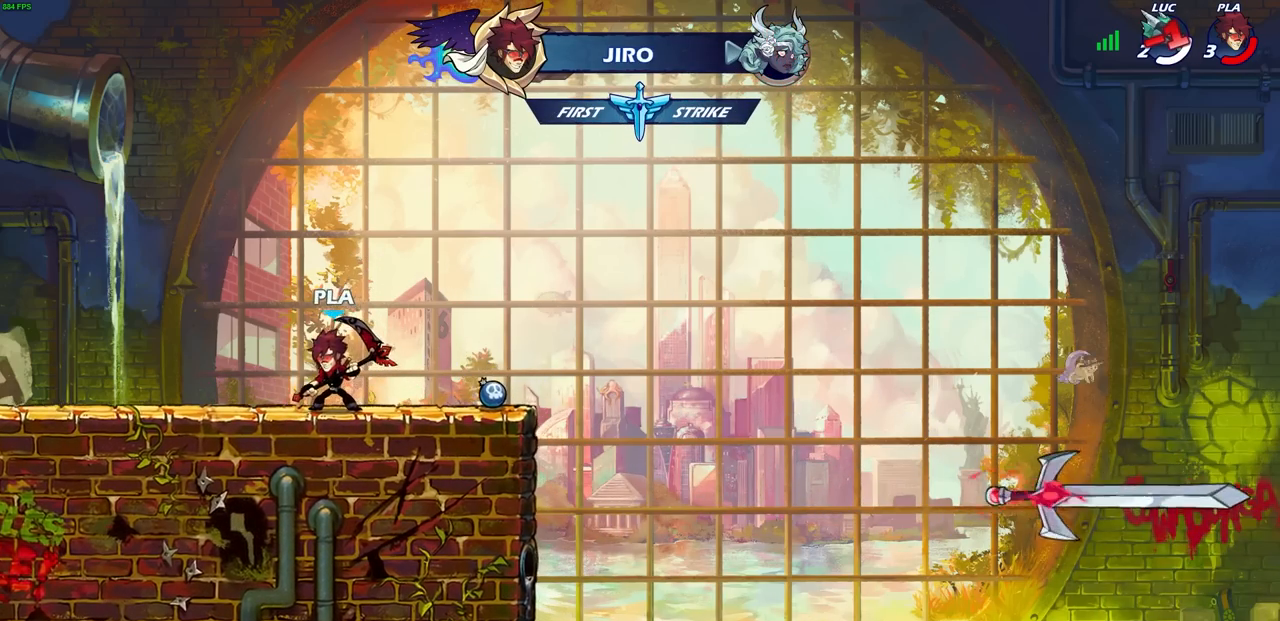
{"buttons": [], "left_stick": "center", "events": []}
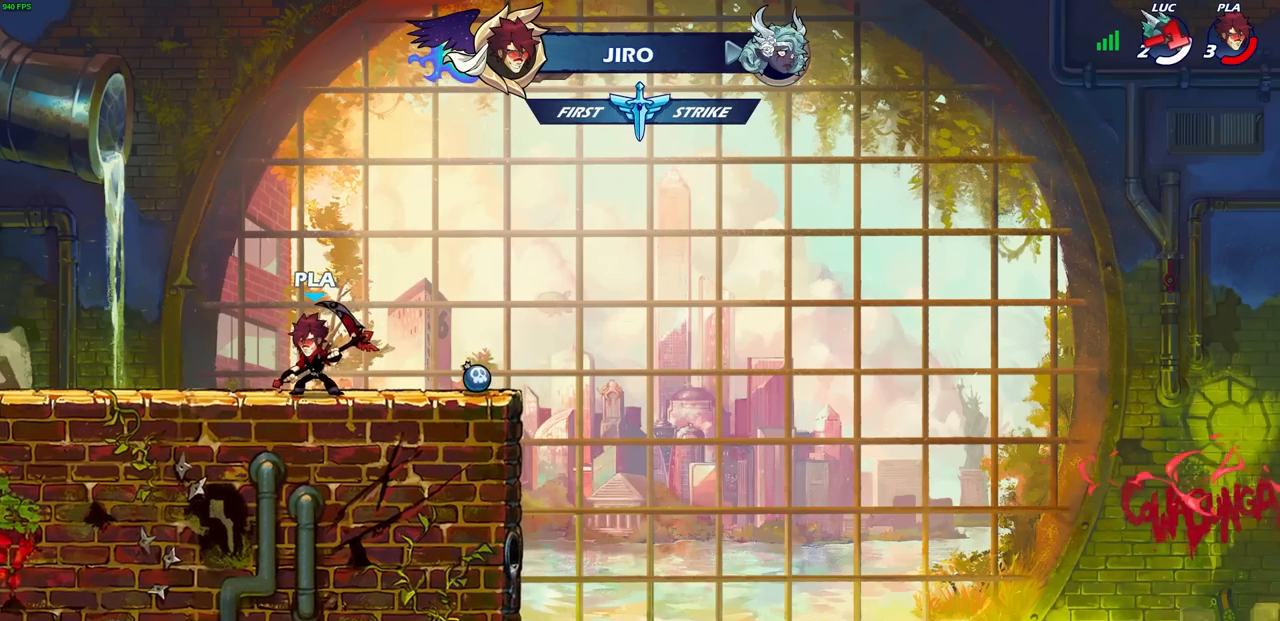
{"buttons": [], "left_stick": "center", "events": []}
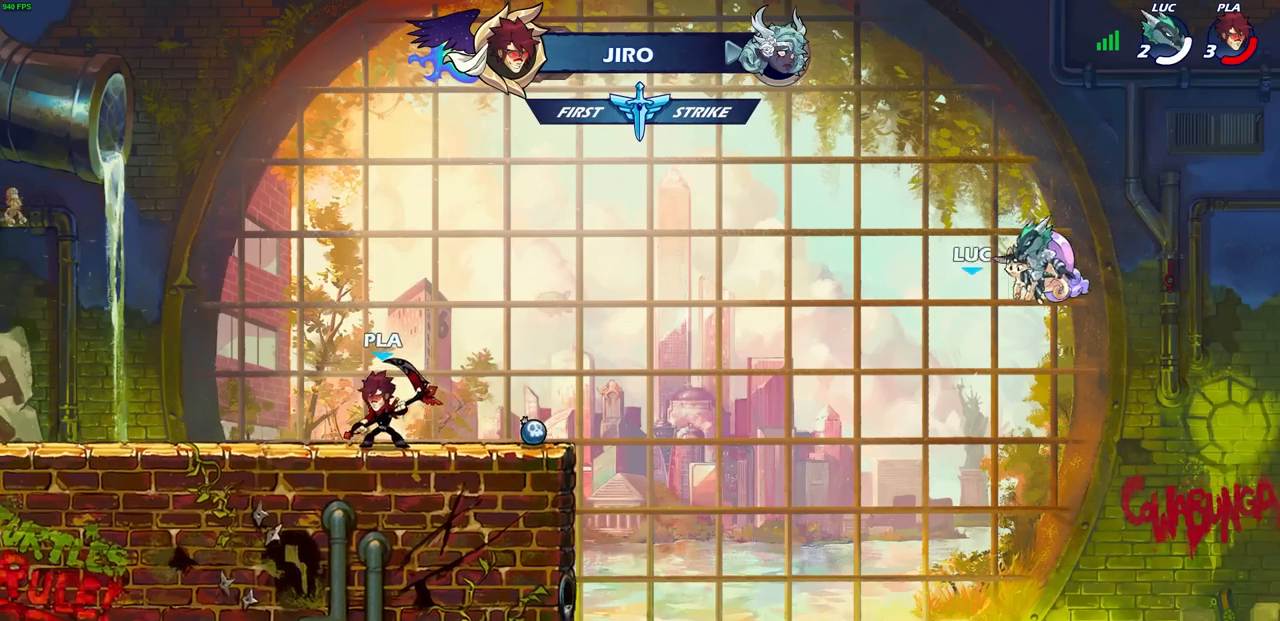
{"buttons": [], "left_stick": "center", "events": []}
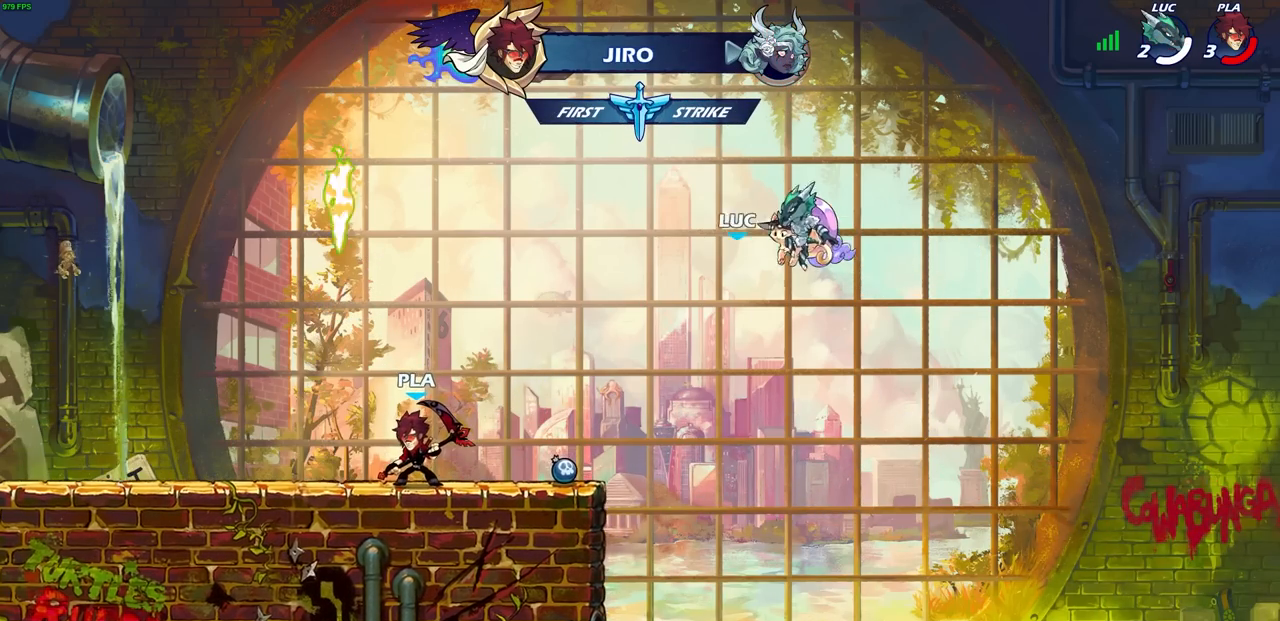
{"buttons": [], "left_stick": "center", "events": []}
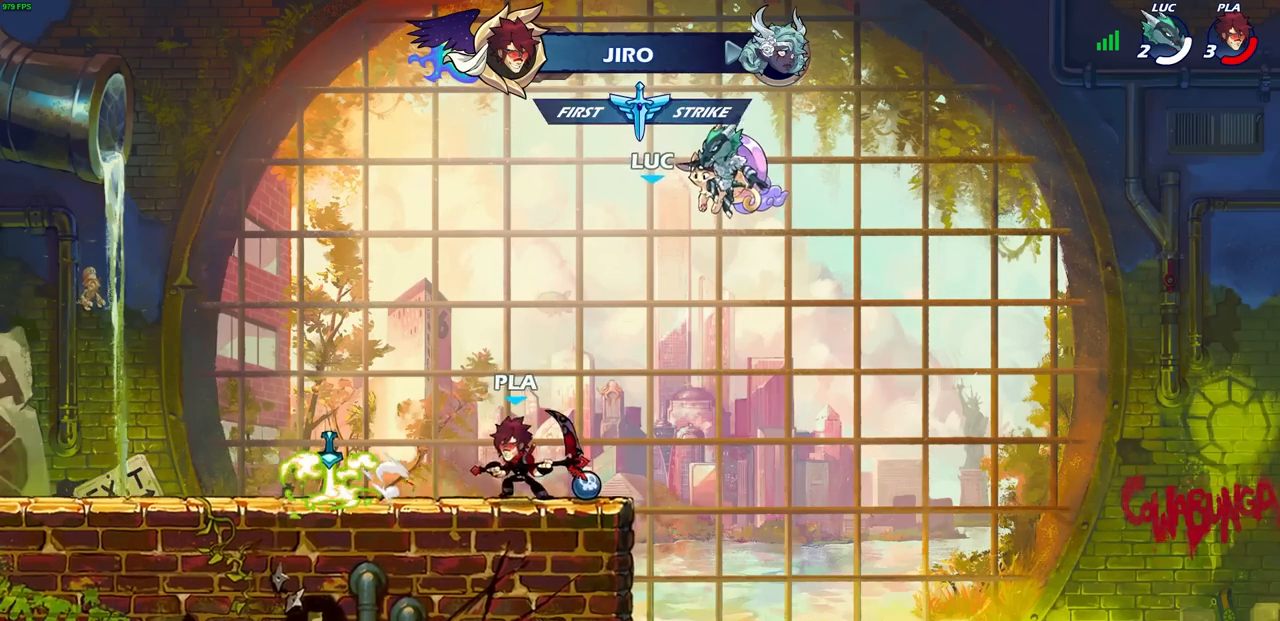
{"buttons": [], "left_stick": "center", "events": []}